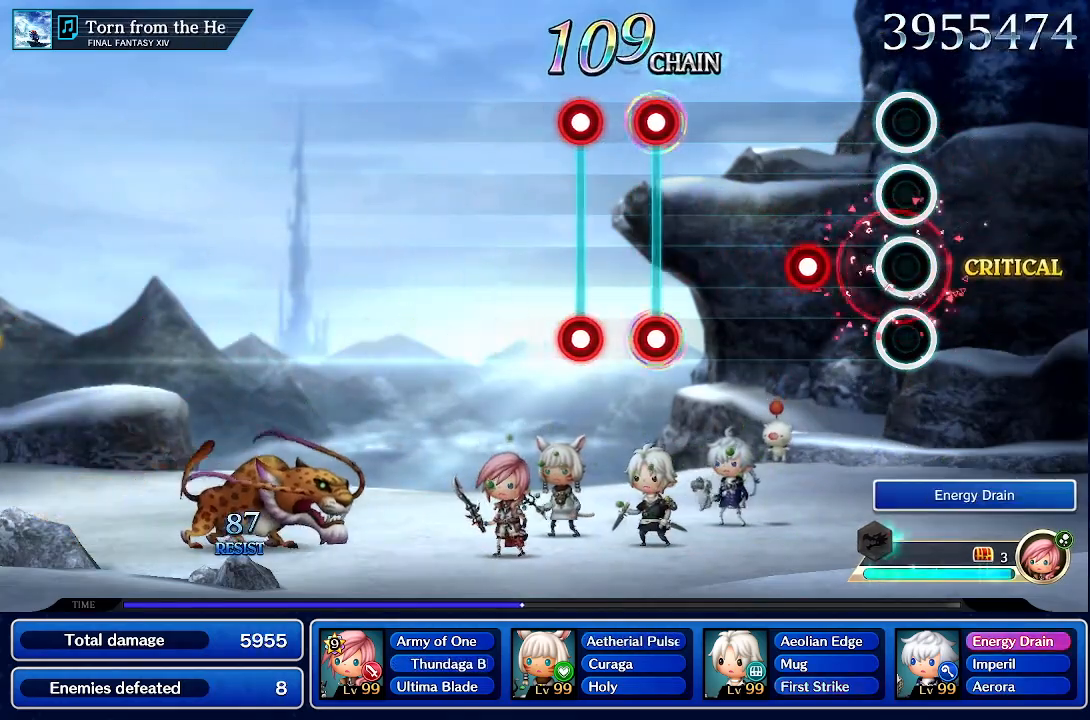
Gameplay with a controller (PlayStation layout); each line is a JSON object with the inputs held at the frame after it. "events" lists button and stick changes between this image and that frame as [ms after this image, input, new state], when the widget could be followed in between. Not read: L3 R3 right_stick.
{"buttons": [], "left_stick": "center", "events": [[33, "CROSS", "up"], [283, "CROSS", "down"], [417, "CROSS", "up"]]}
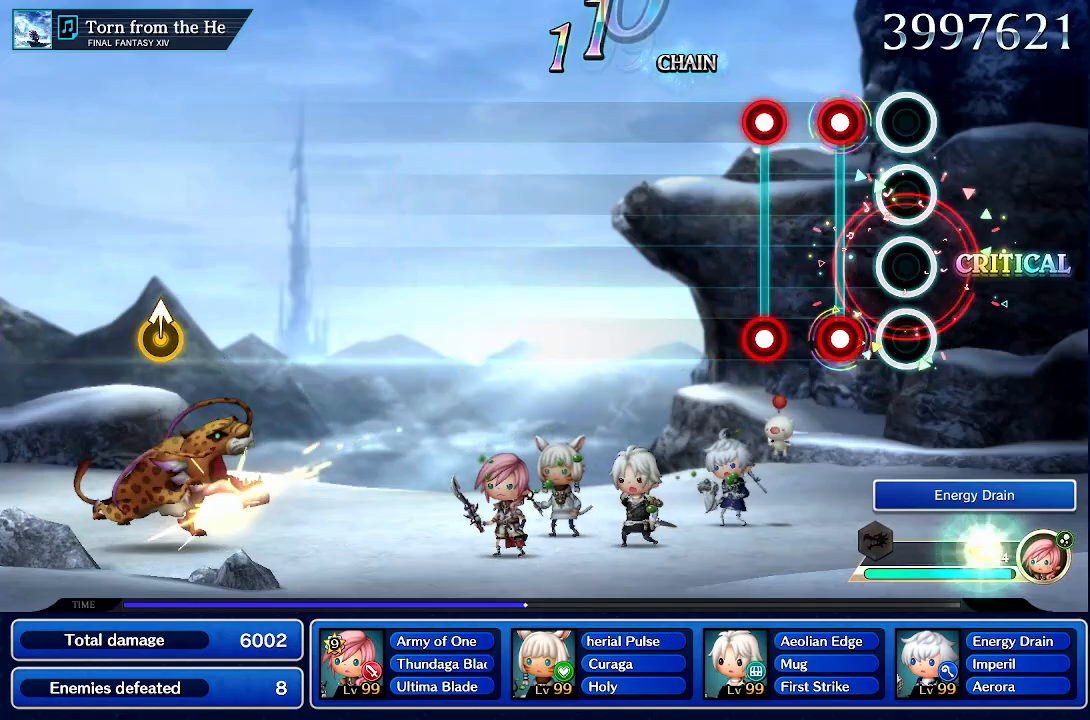
{"buttons": ["L1", "R1"], "left_stick": "center", "events": [[167, "L1", "down"], [183, "R1", "down"], [300, "L1", "up"], [300, "R1", "up"], [400, "L1", "down"], [400, "R1", "down"]]}
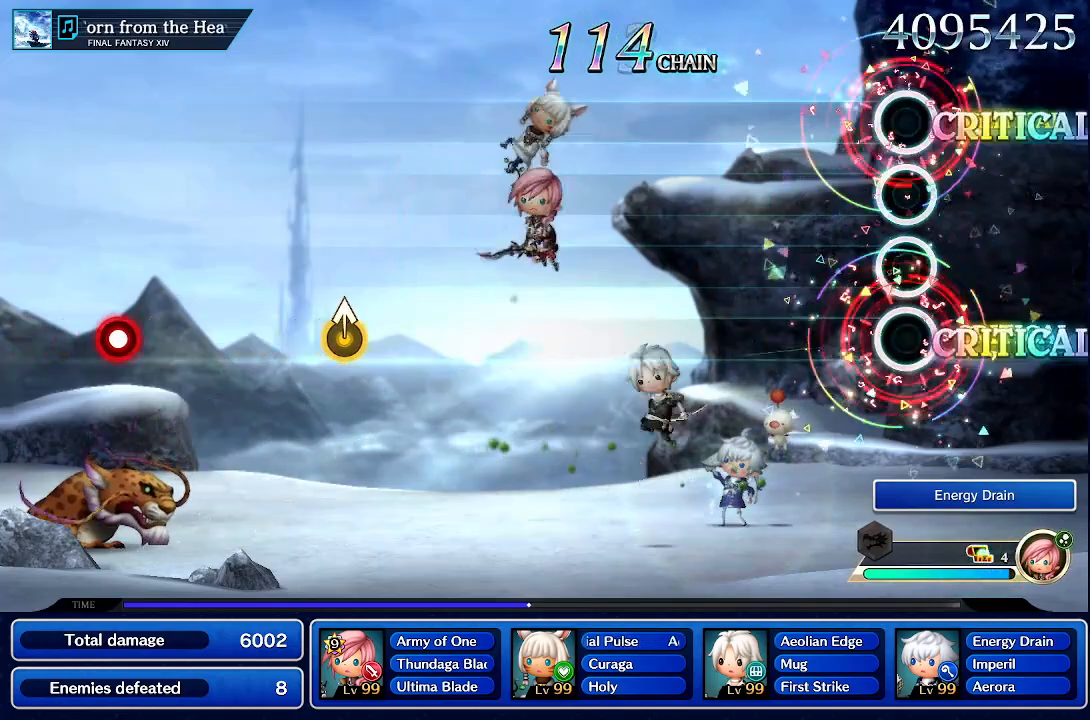
{"buttons": [], "left_stick": "center", "events": [[50, "L1", "up"], [67, "R1", "up"]]}
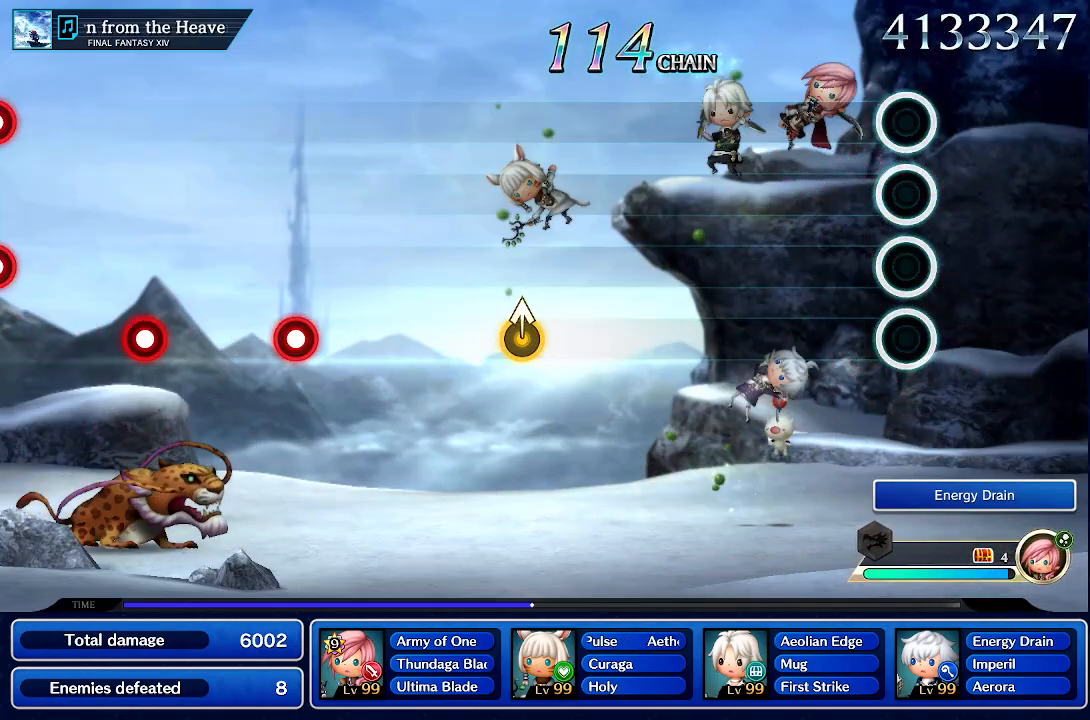
{"buttons": [], "left_stick": "center", "events": []}
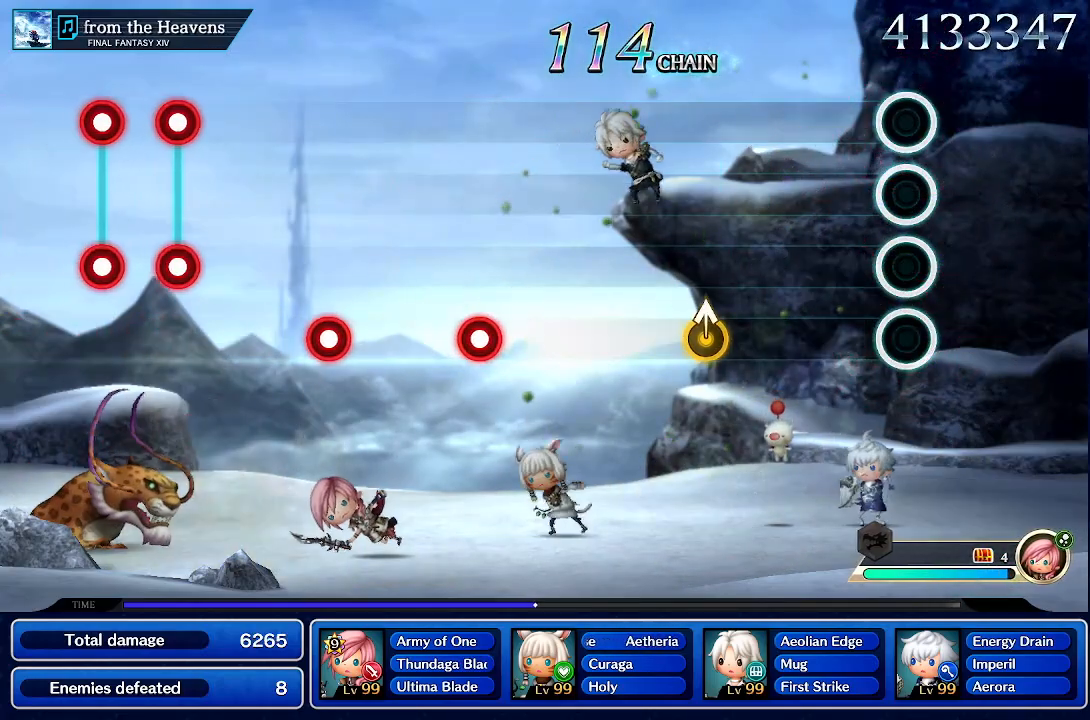
{"buttons": [], "left_stick": "center", "events": []}
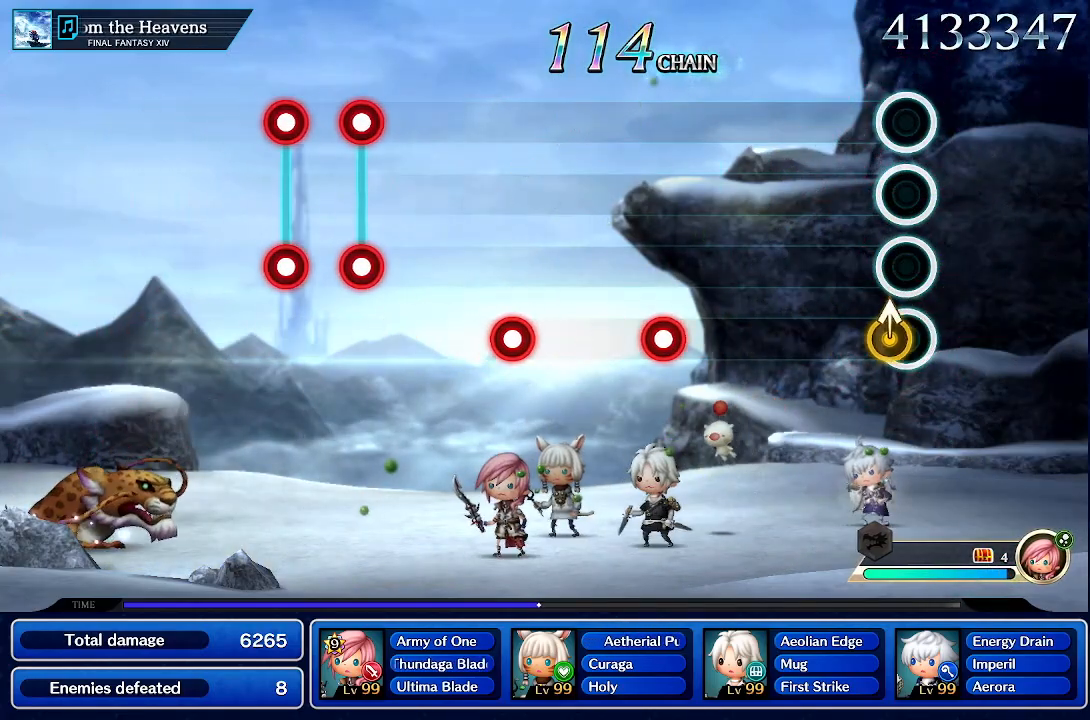
{"buttons": [], "left_stick": "center", "events": [[33, "left_stick", "up"], [283, "left_stick", "center"]]}
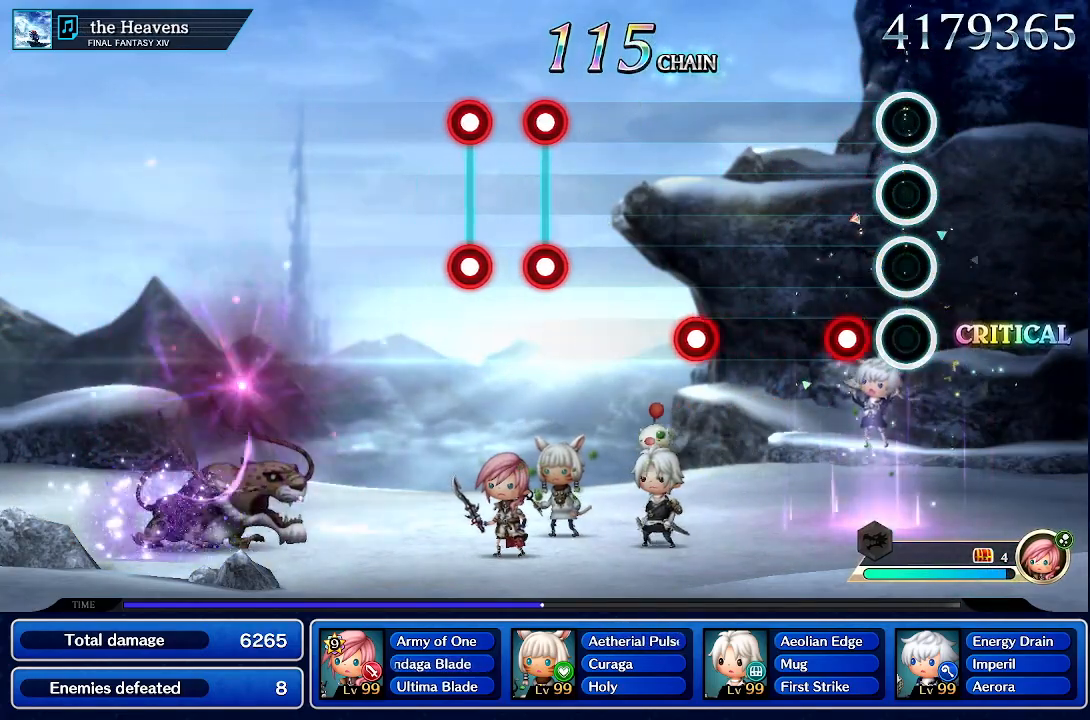
{"buttons": [], "left_stick": "center", "events": [[183, "CROSS", "down"], [367, "CROSS", "up"]]}
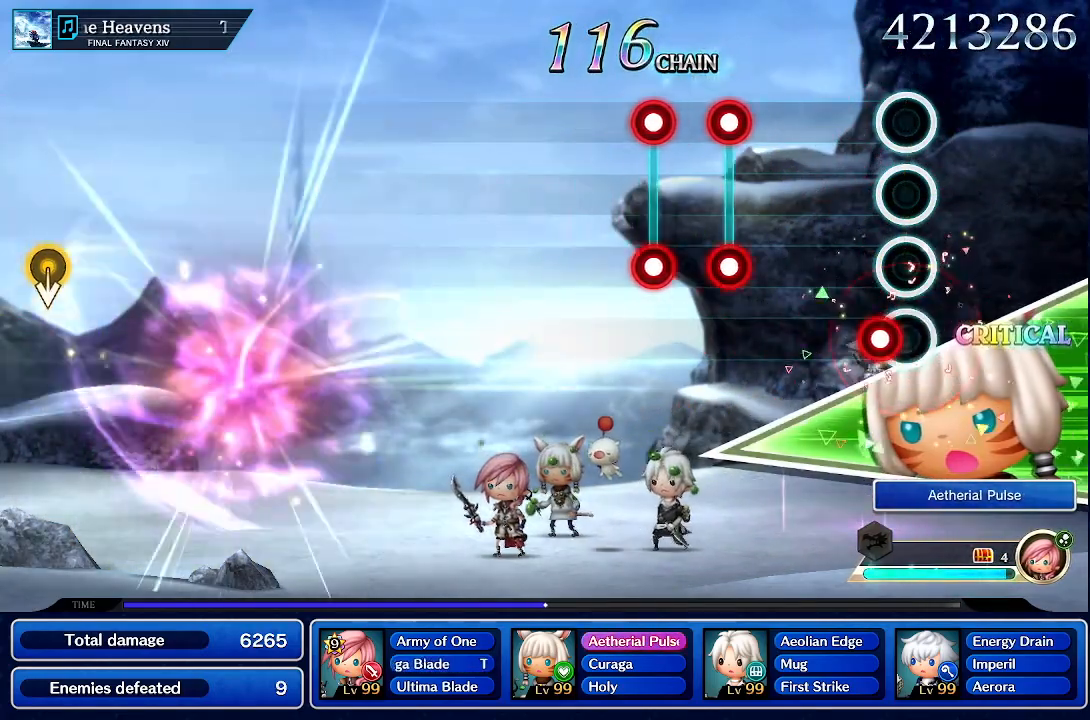
{"buttons": [], "left_stick": "center", "events": [[100, "CROSS", "down"], [217, "CROSS", "up"]]}
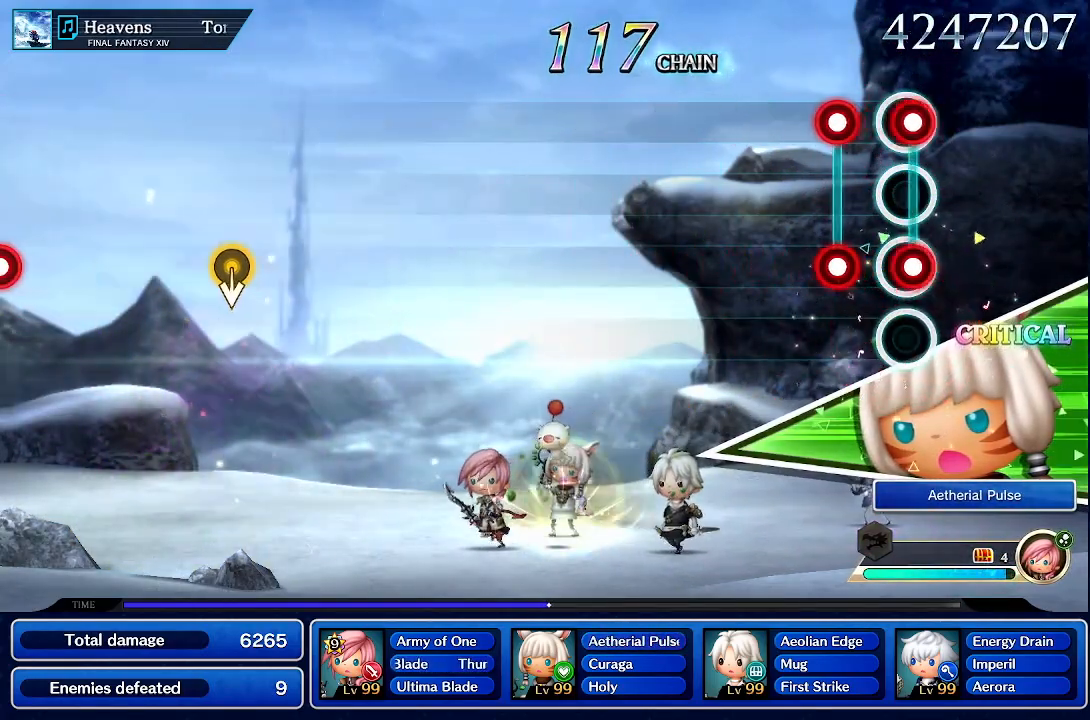
{"buttons": [], "left_stick": "center", "events": [[17, "L1", "down"], [50, "R1", "down"], [133, "R1", "up"], [167, "L1", "up"], [233, "L1", "down"], [250, "R1", "down"], [367, "L1", "up"], [417, "R1", "up"]]}
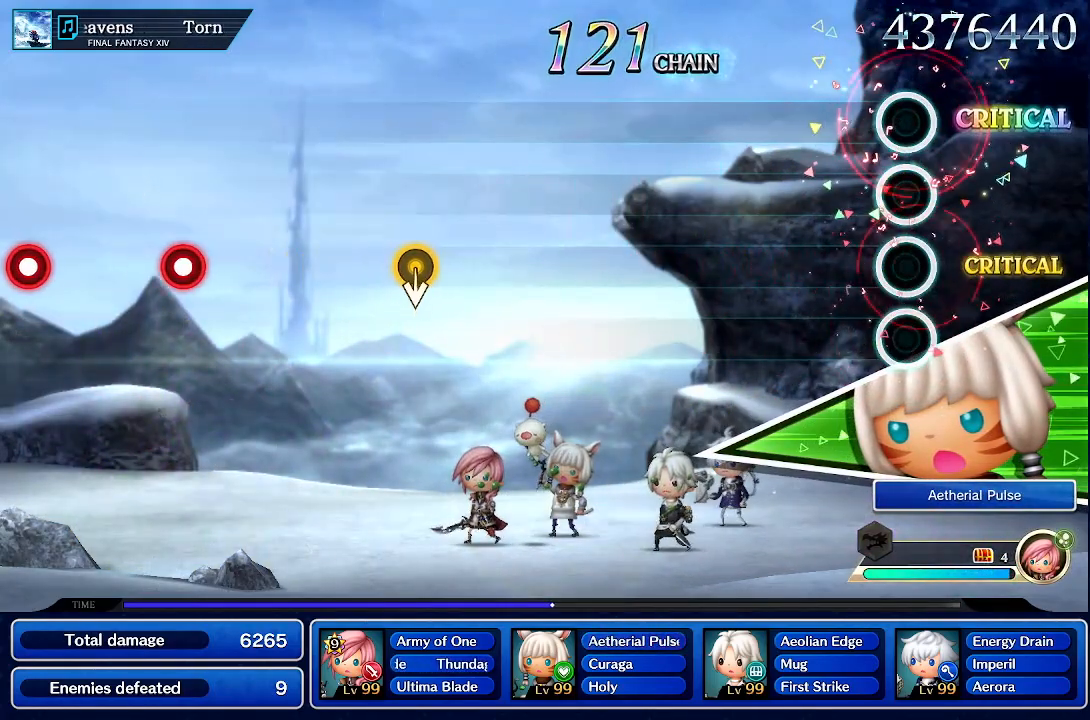
{"buttons": [], "left_stick": "center", "events": []}
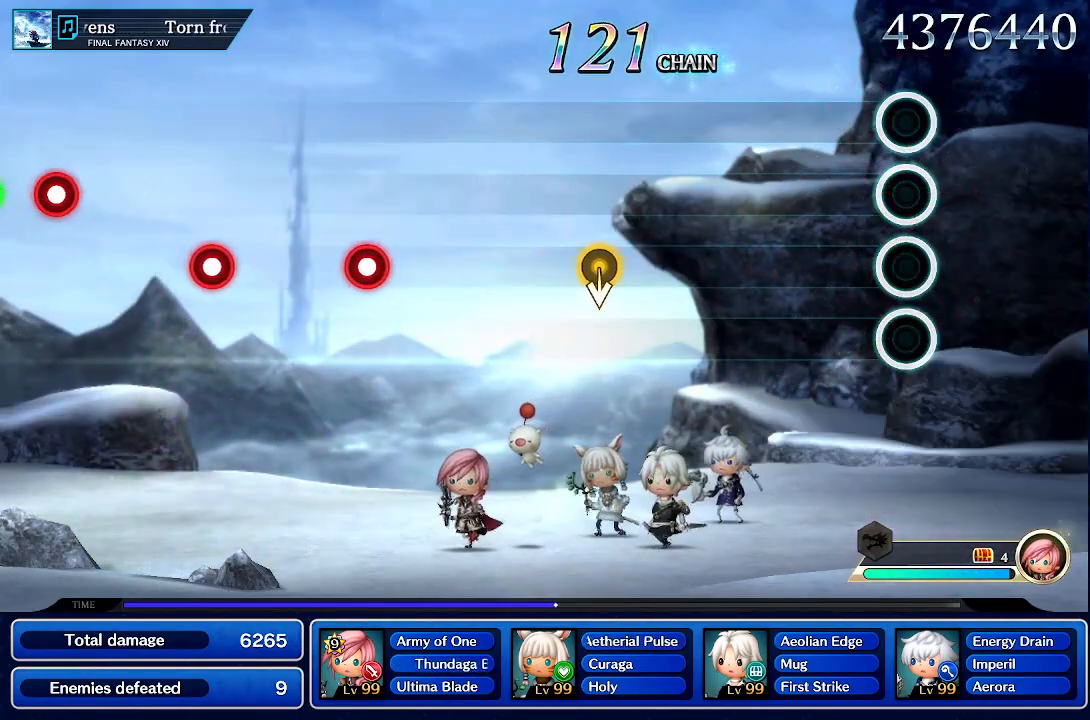
{"buttons": [], "left_stick": "center", "events": []}
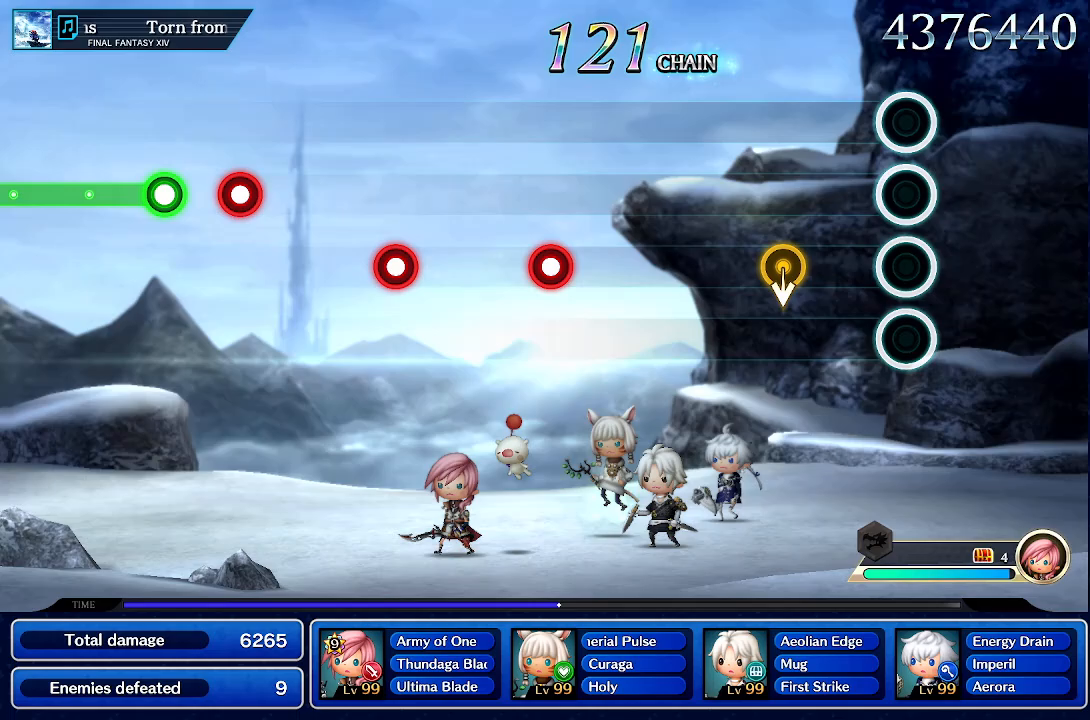
{"buttons": [], "left_stick": "center", "events": []}
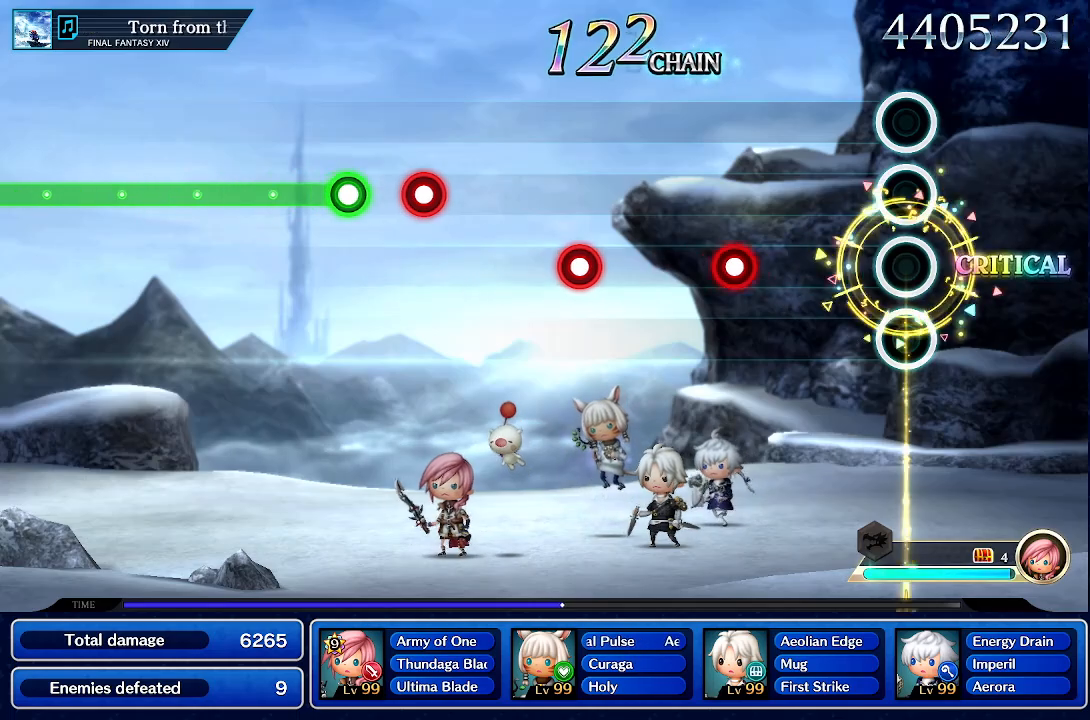
{"buttons": ["CROSS"], "left_stick": "center", "events": [[483, "CROSS", "down"]]}
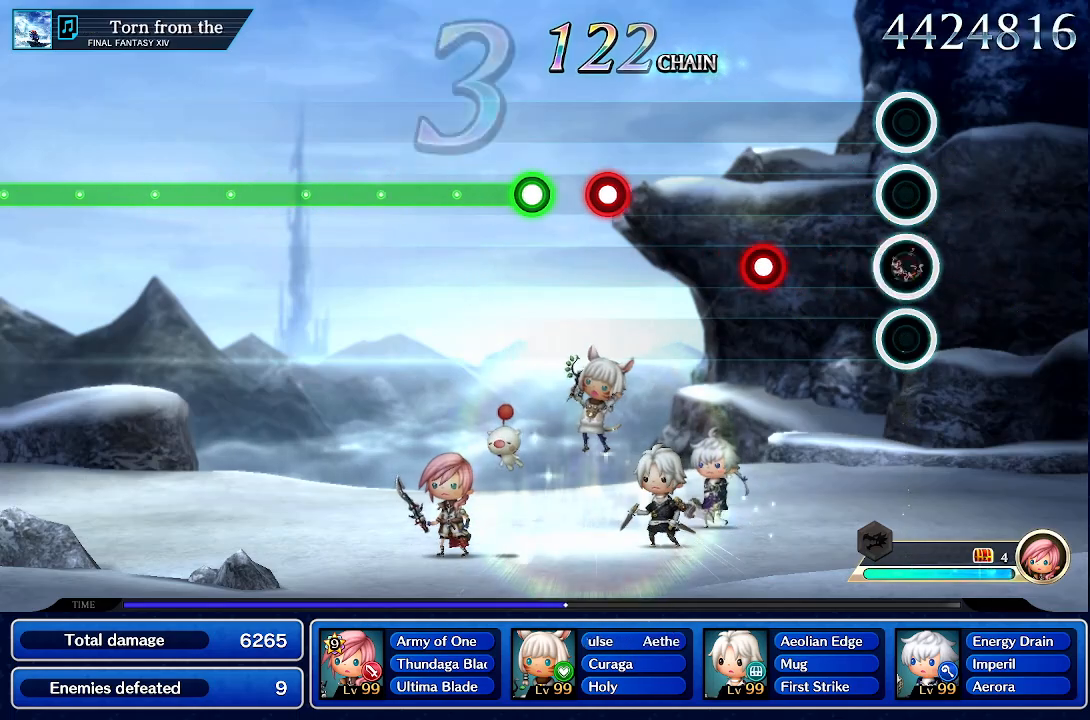
{"buttons": ["CROSS"], "left_stick": "center", "events": [[133, "CROSS", "up"], [417, "CROSS", "down"]]}
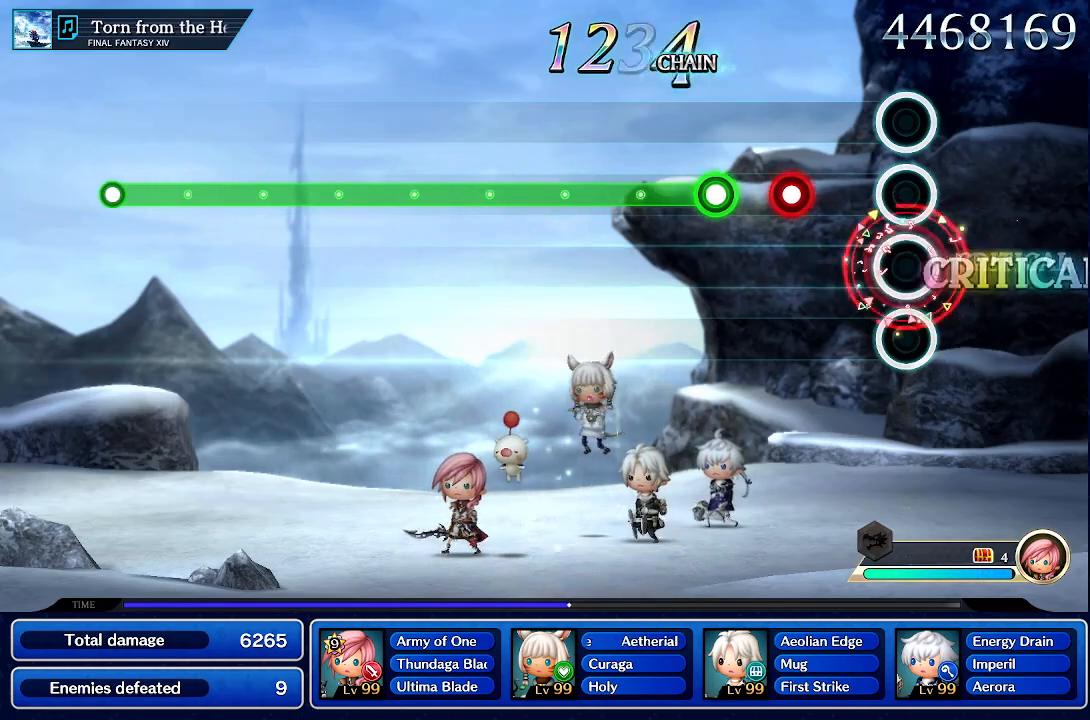
{"buttons": ["R1"], "left_stick": "center", "events": [[67, "CROSS", "up"], [350, "CROSS", "down"], [467, "CROSS", "up"], [483, "R1", "down"]]}
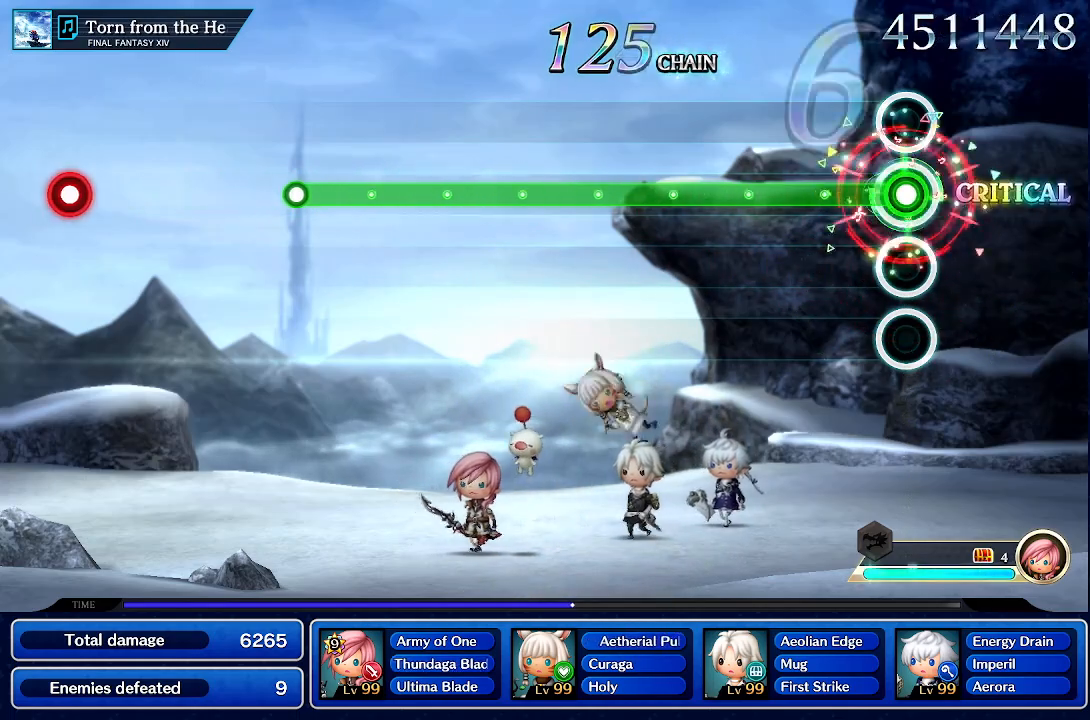
{"buttons": ["R1"], "left_stick": "center", "events": []}
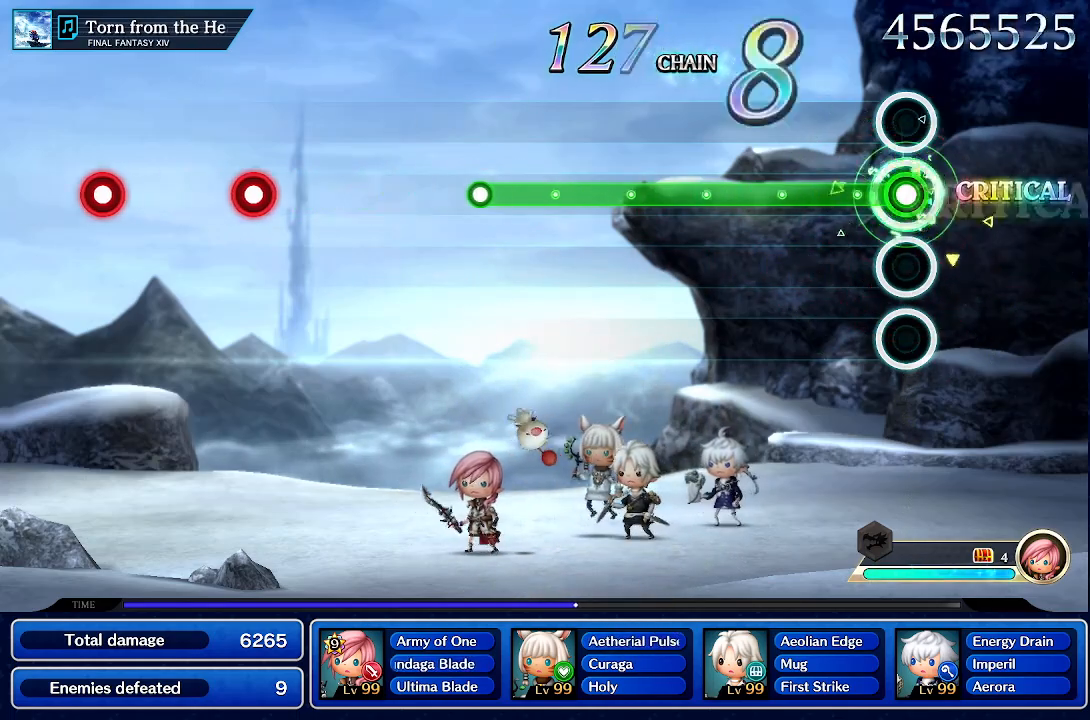
{"buttons": ["R1"], "left_stick": "center", "events": []}
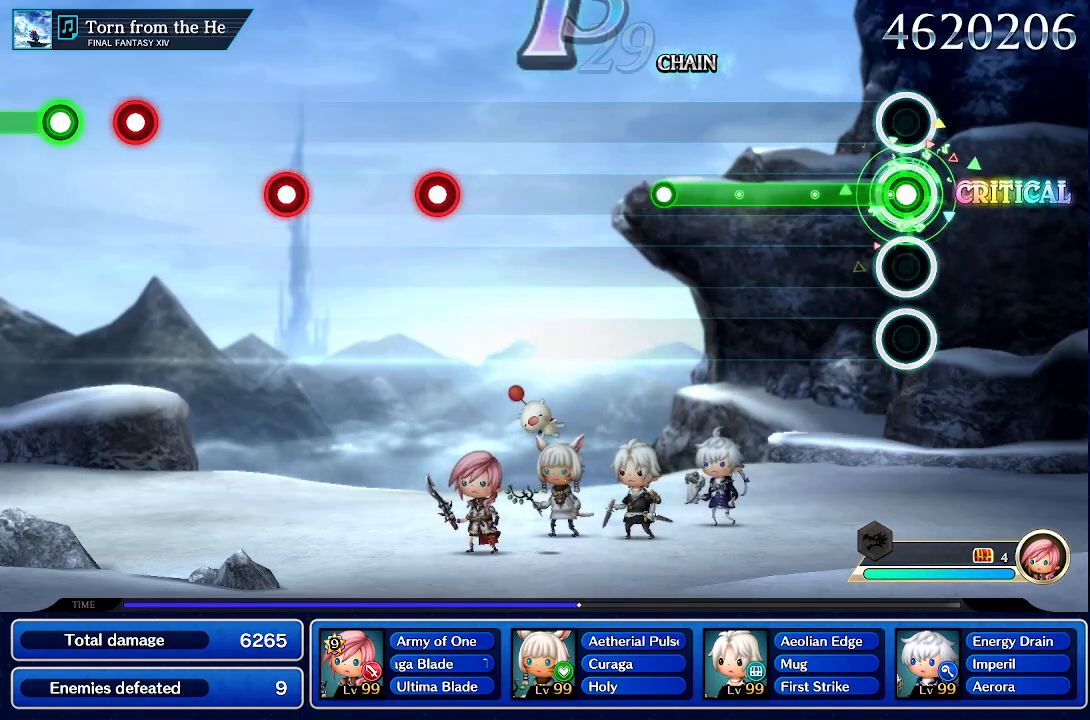
{"buttons": ["R1"], "left_stick": "center", "events": []}
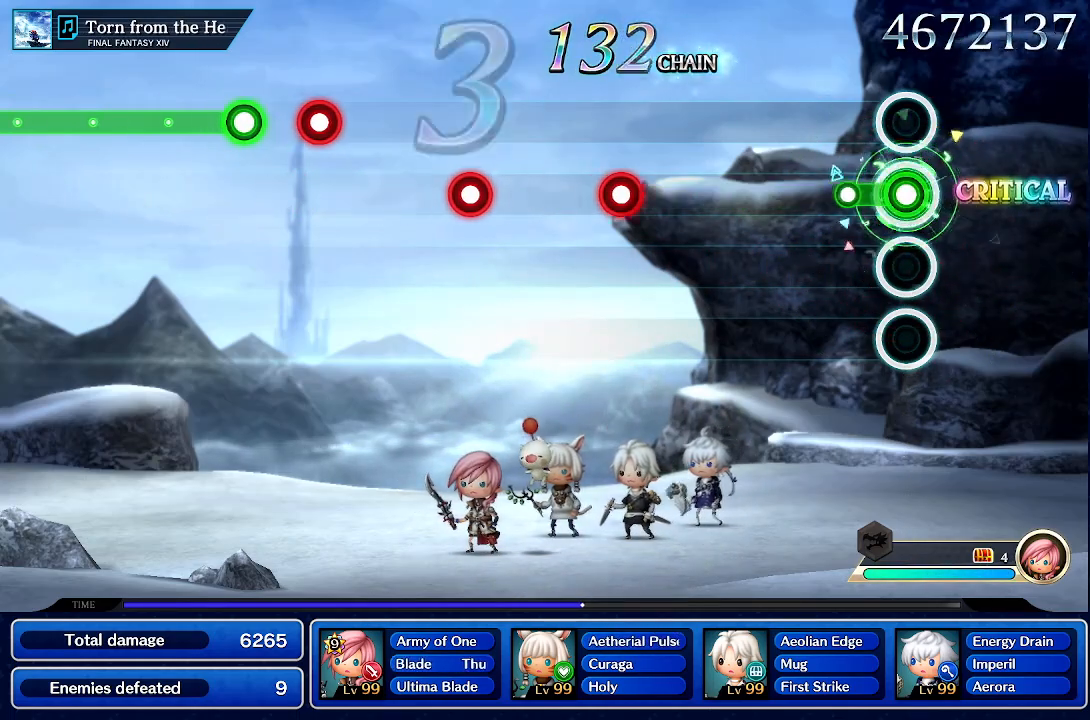
{"buttons": [], "left_stick": "center", "events": [[200, "R1", "up"]]}
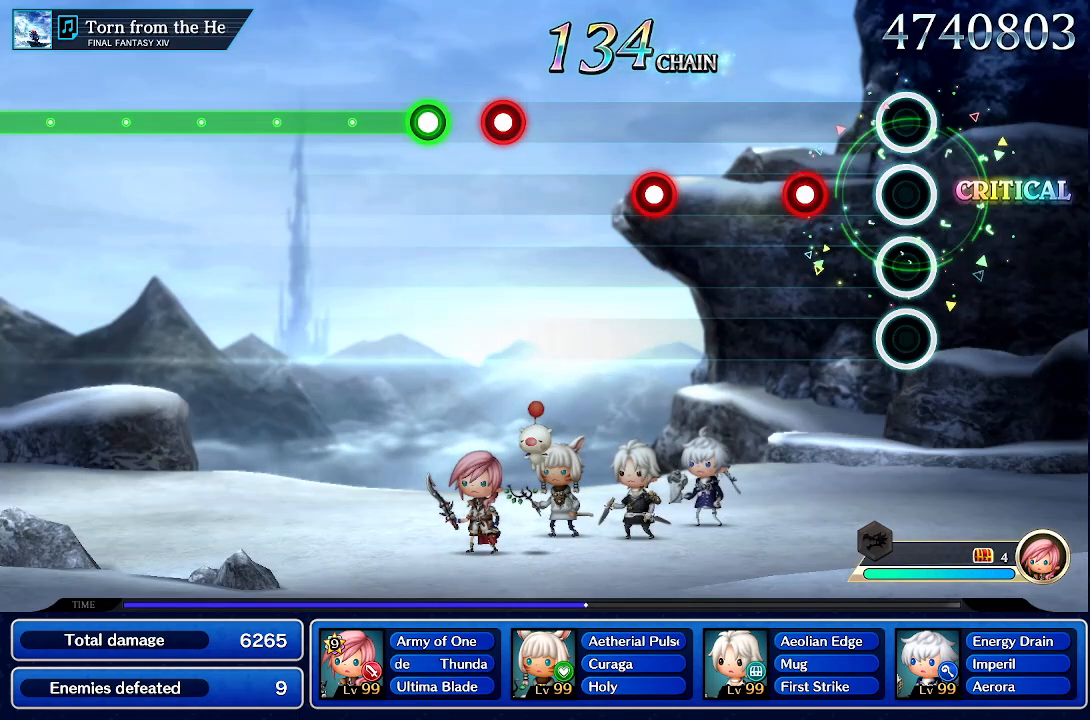
{"buttons": [], "left_stick": "center", "events": [[300, "CROSS", "down"], [450, "CROSS", "up"]]}
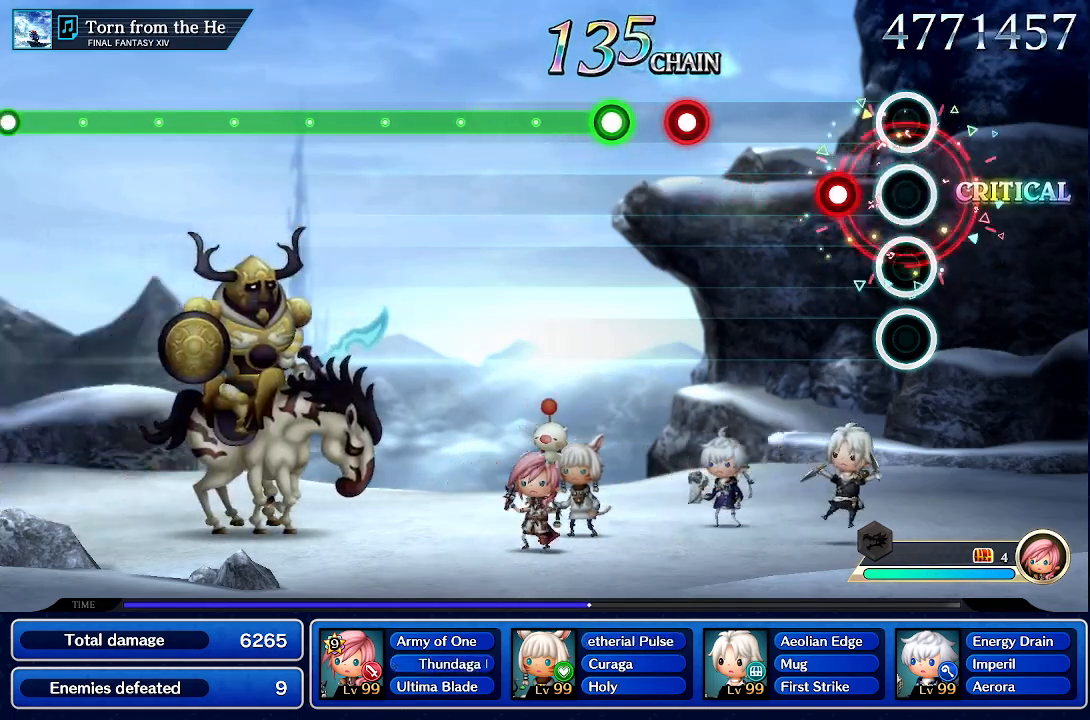
{"buttons": [], "left_stick": "center", "events": [[217, "CROSS", "down"], [400, "CROSS", "up"]]}
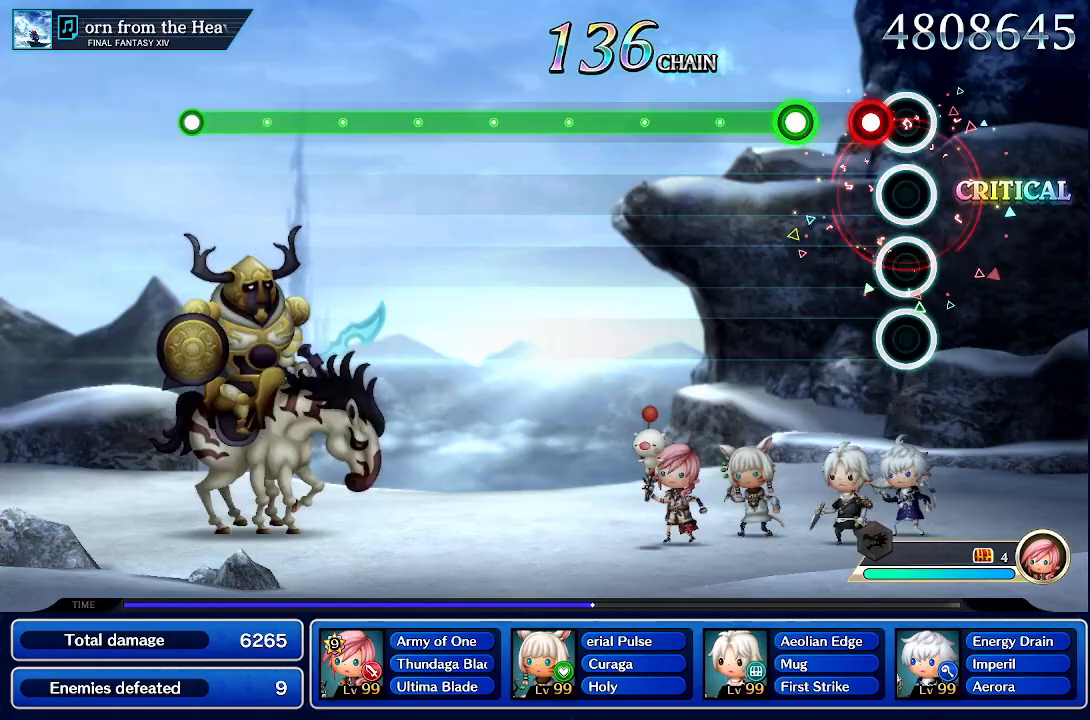
{"buttons": ["R1"], "left_stick": "center", "events": [[133, "CROSS", "down"], [250, "CROSS", "up"], [300, "R1", "down"]]}
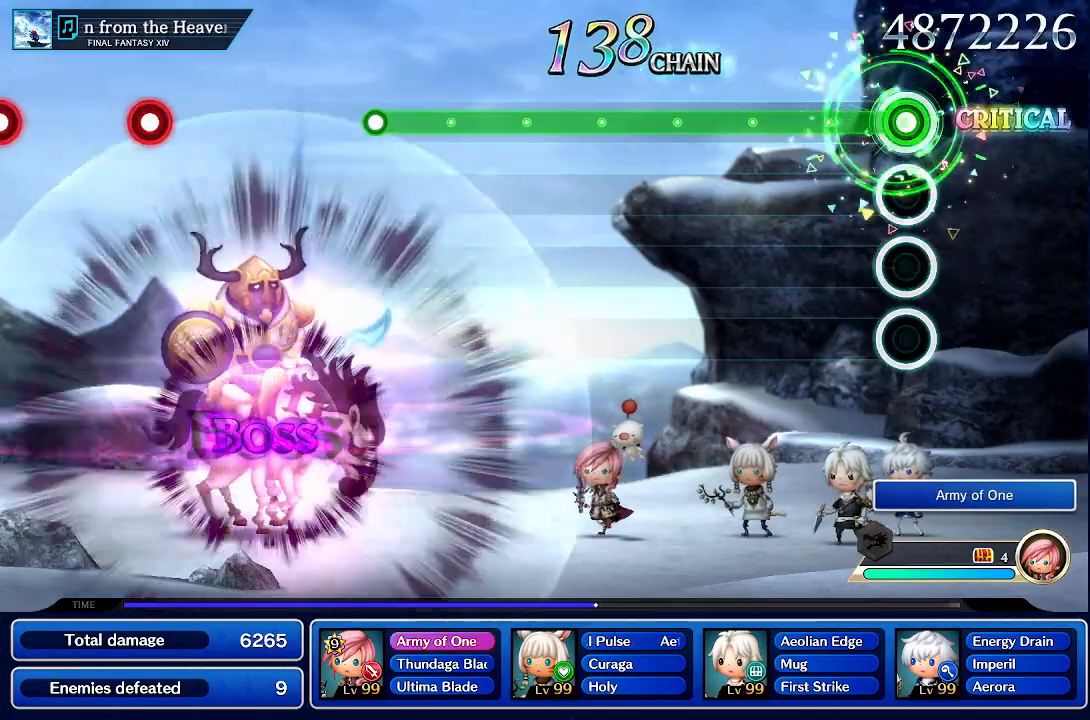
{"buttons": ["R1"], "left_stick": "center", "events": []}
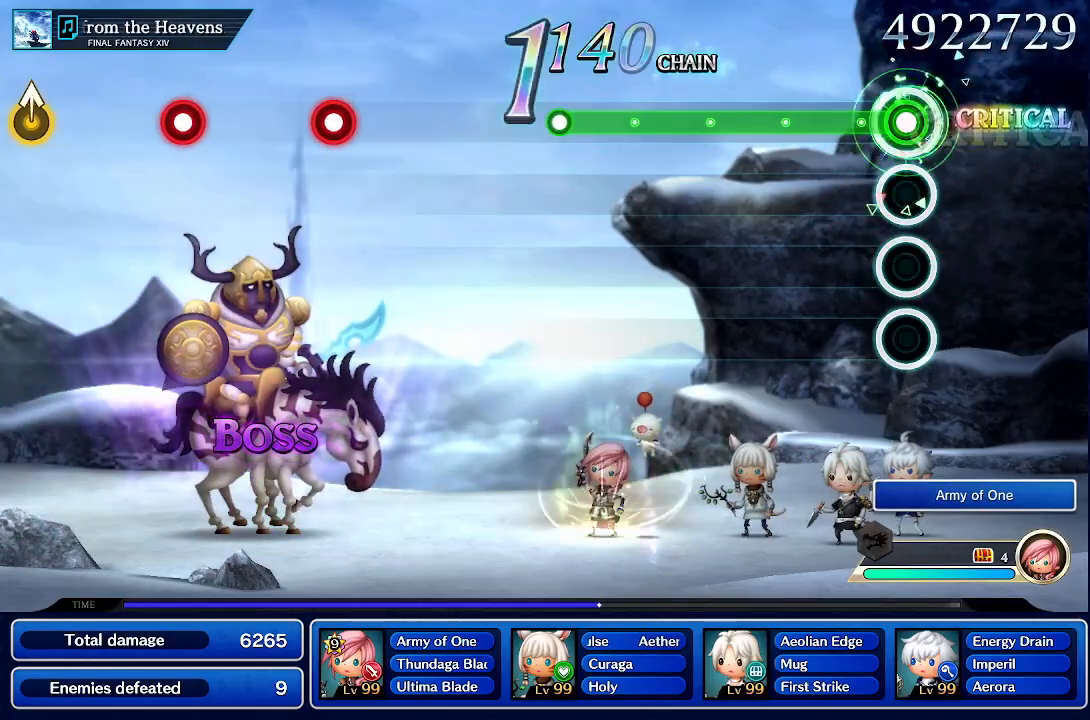
{"buttons": ["R1"], "left_stick": "center", "events": []}
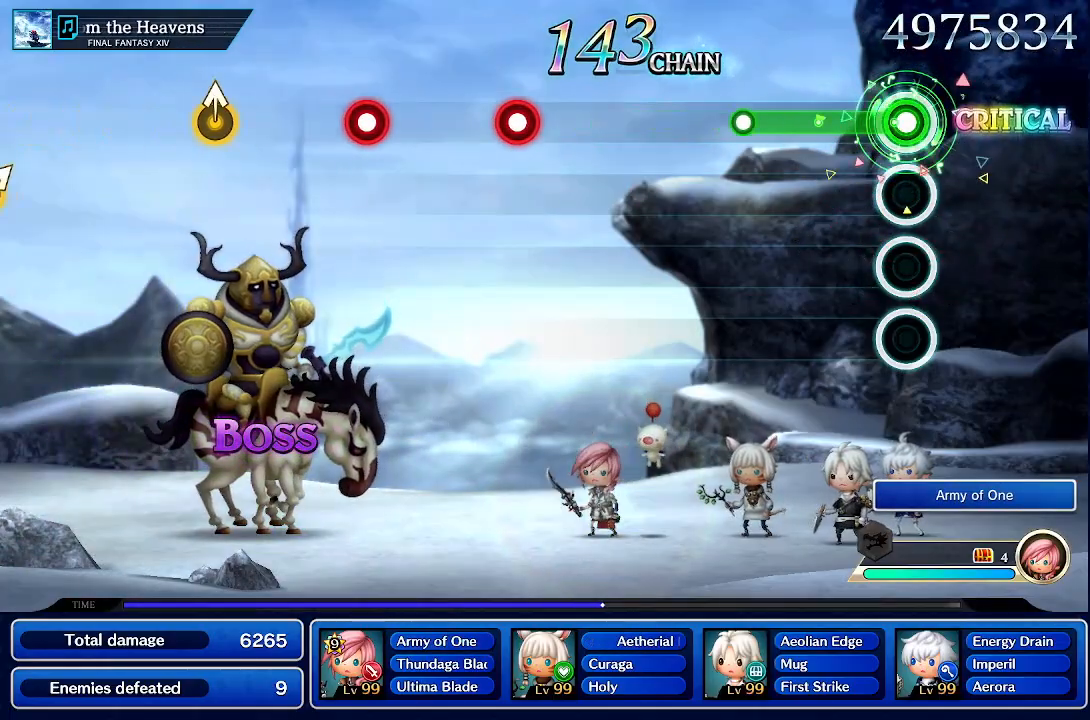
{"buttons": [], "left_stick": "center", "events": [[500, "R1", "up"]]}
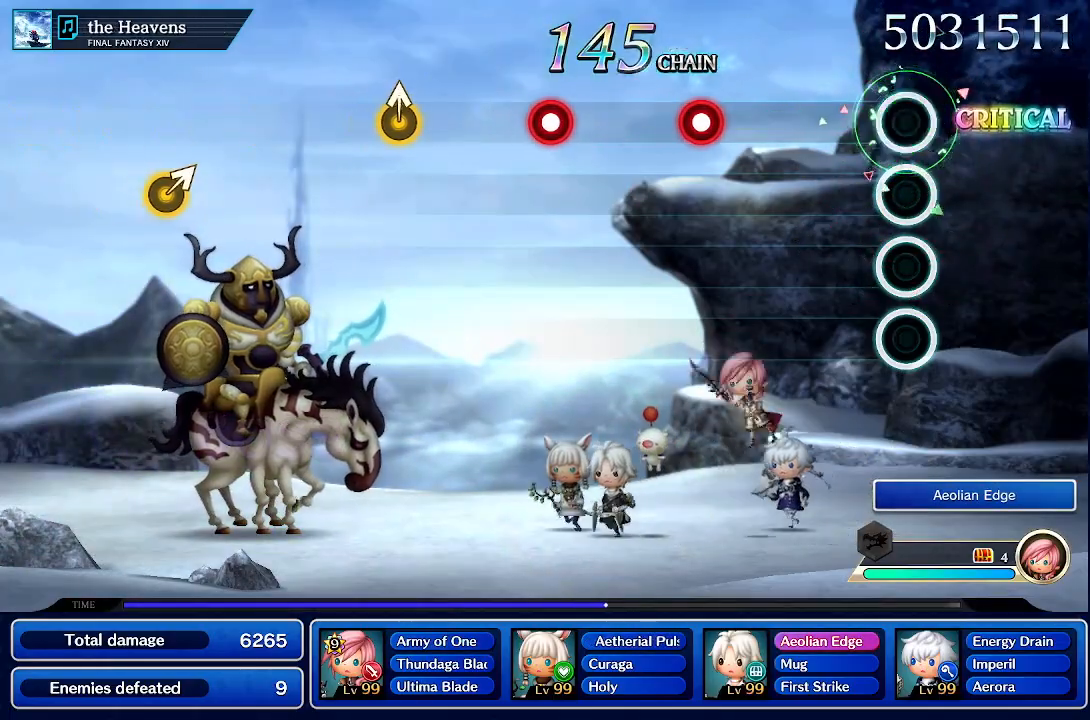
{"buttons": [], "left_stick": "center", "events": []}
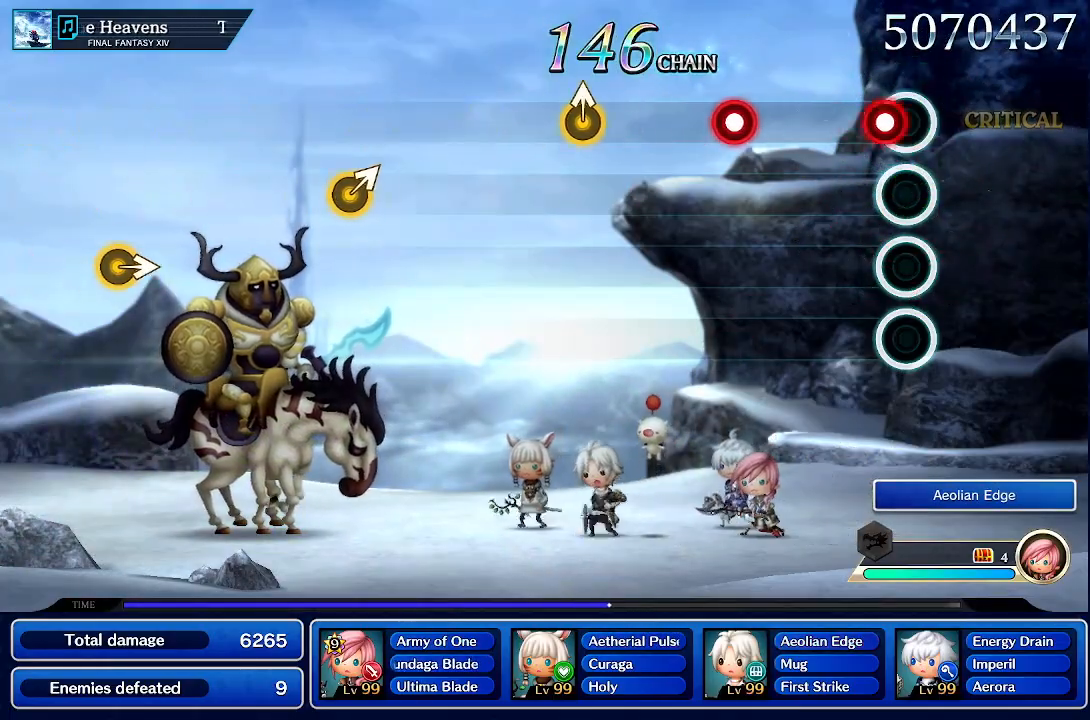
{"buttons": [], "left_stick": "center", "events": [[83, "CROSS", "down"], [250, "CROSS", "up"]]}
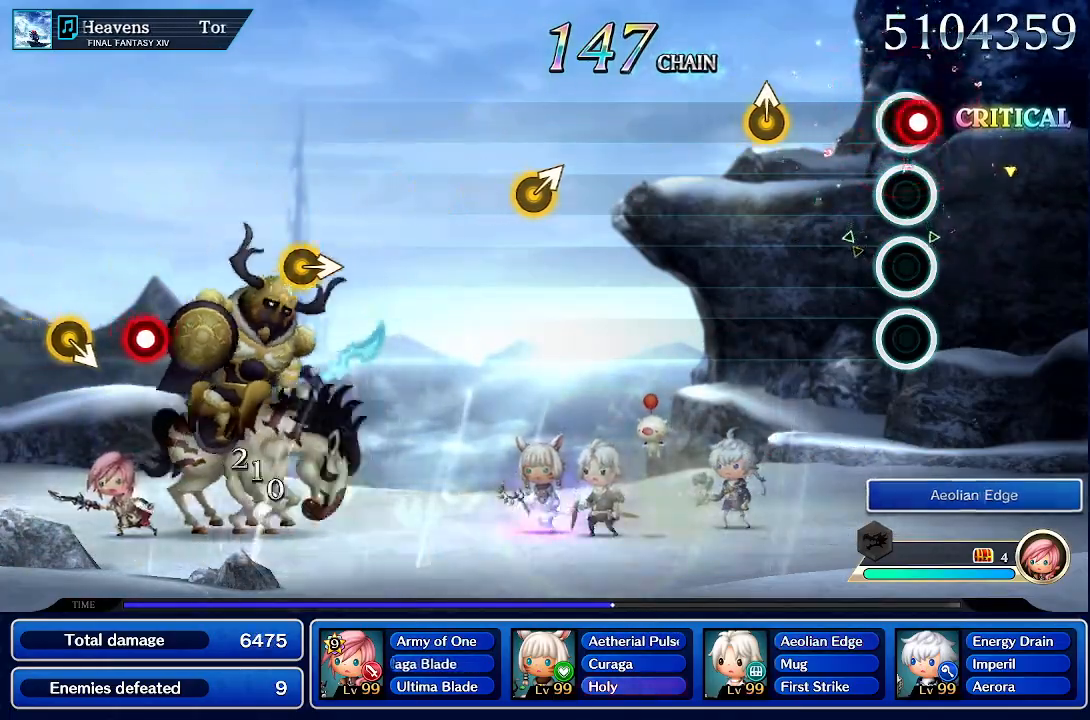
{"buttons": [], "left_stick": "up", "events": [[17, "CROSS", "down"], [167, "CROSS", "up"], [417, "left_stick", "up"]]}